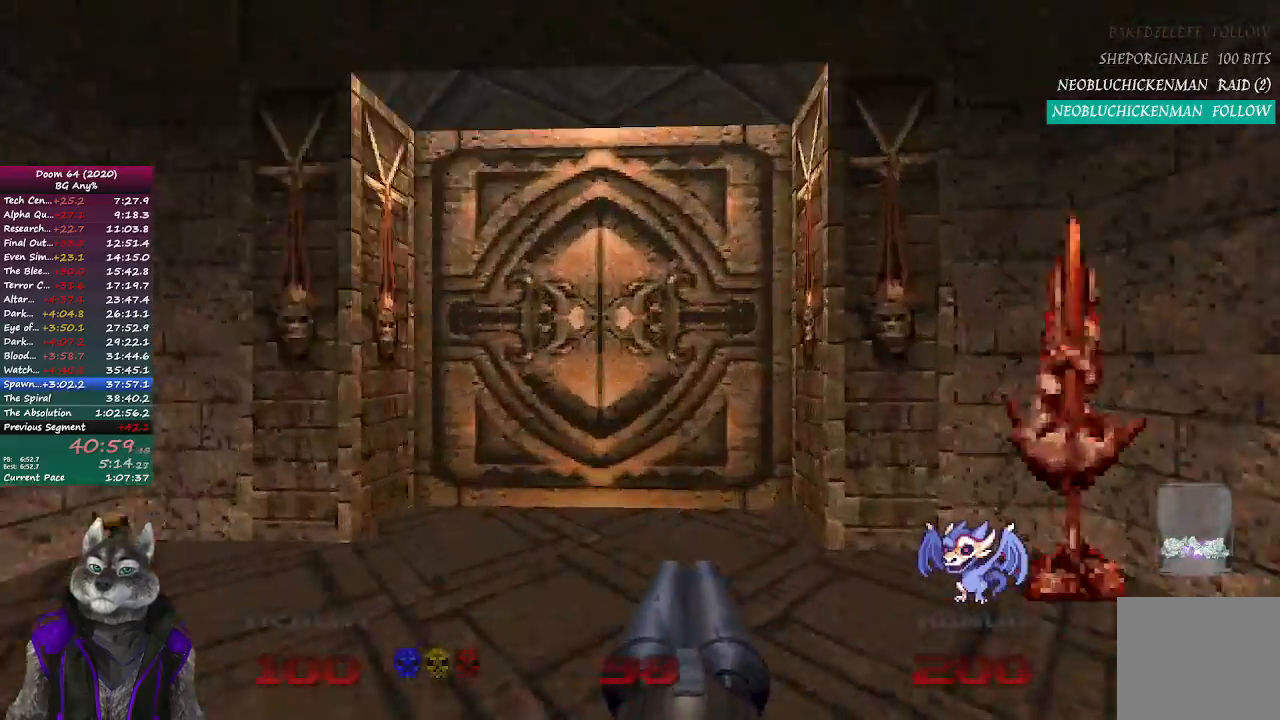
Gameplay with a controller (PlayStation layout); each line is a JSON object with the inputs held at the frame after it. "events" lists button and stick changes between this image and that frame as [ms after this image, input, new state], when the widget could be followed in between.
{"buttons": ["L2"], "left_stick": "up", "right_stick": "center", "events": [[100, "L2", "down"], [317, "L2", "up"], [450, "L2", "down"]]}
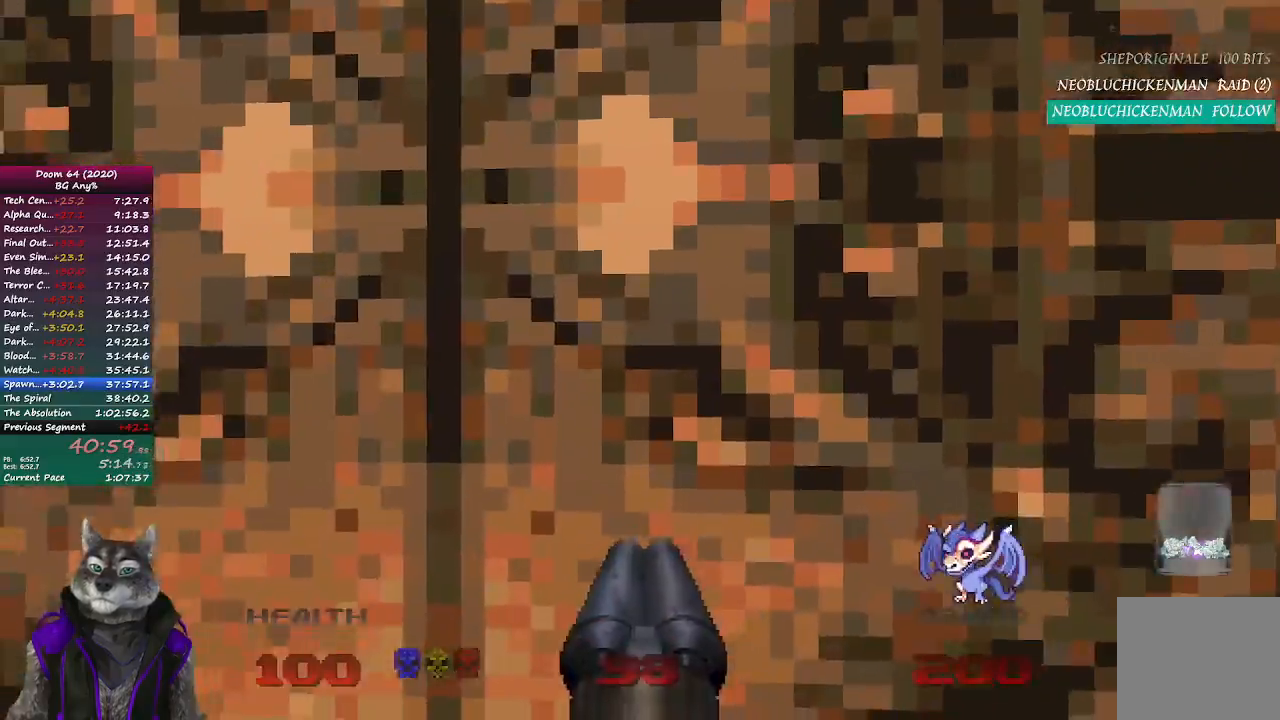
{"buttons": [], "left_stick": "down", "right_stick": "center", "events": [[150, "L2", "up"], [200, "DPAD_UP", "down"], [233, "left_stick", "center"], [317, "DPAD_UP", "up"], [317, "left_stick", "down"]]}
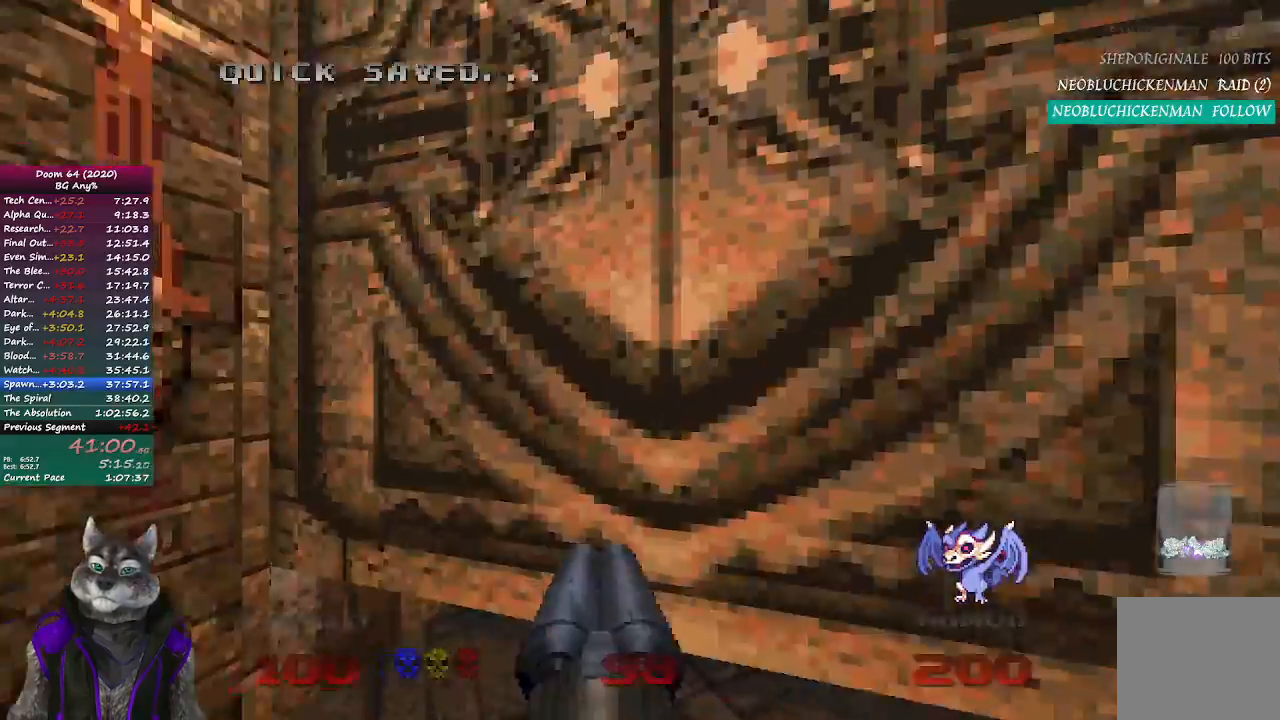
{"buttons": [], "left_stick": "up", "right_stick": "center", "events": [[67, "left_stick", "center"], [167, "left_stick", "up"]]}
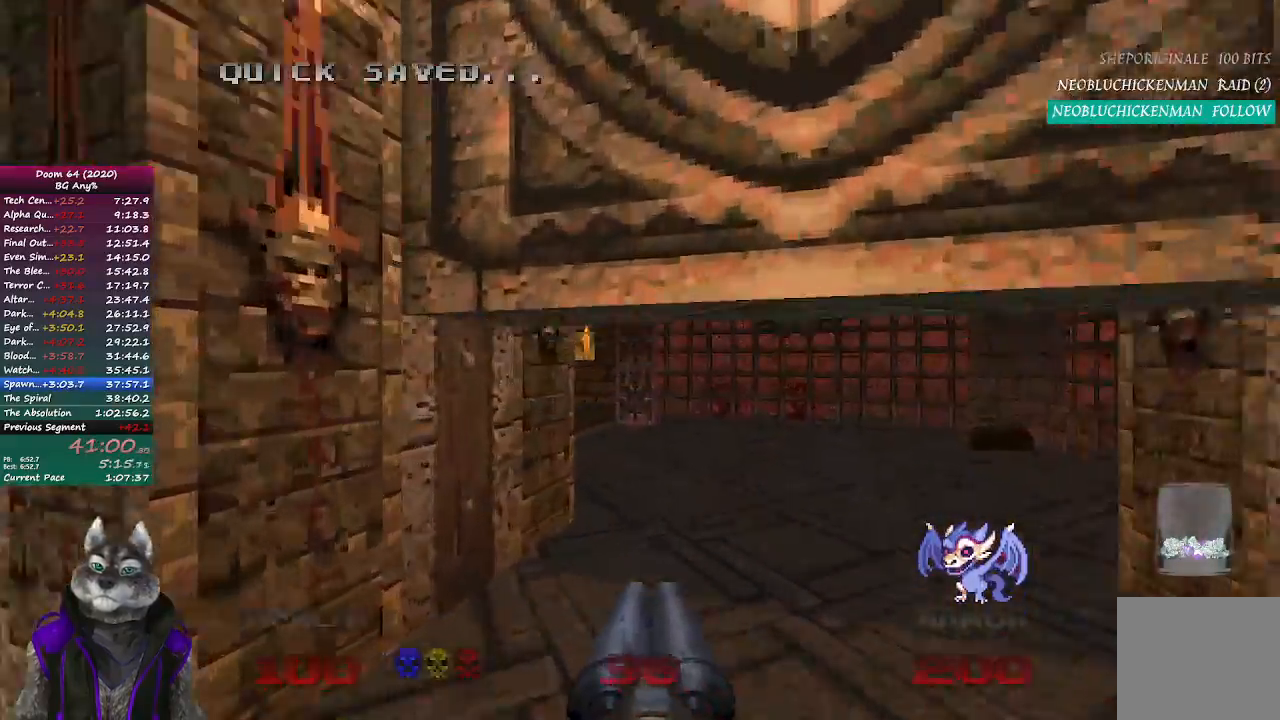
{"buttons": [], "left_stick": "up", "right_stick": "center", "events": [[117, "right_stick", "left"], [350, "right_stick", "up-left"], [483, "right_stick", "center"]]}
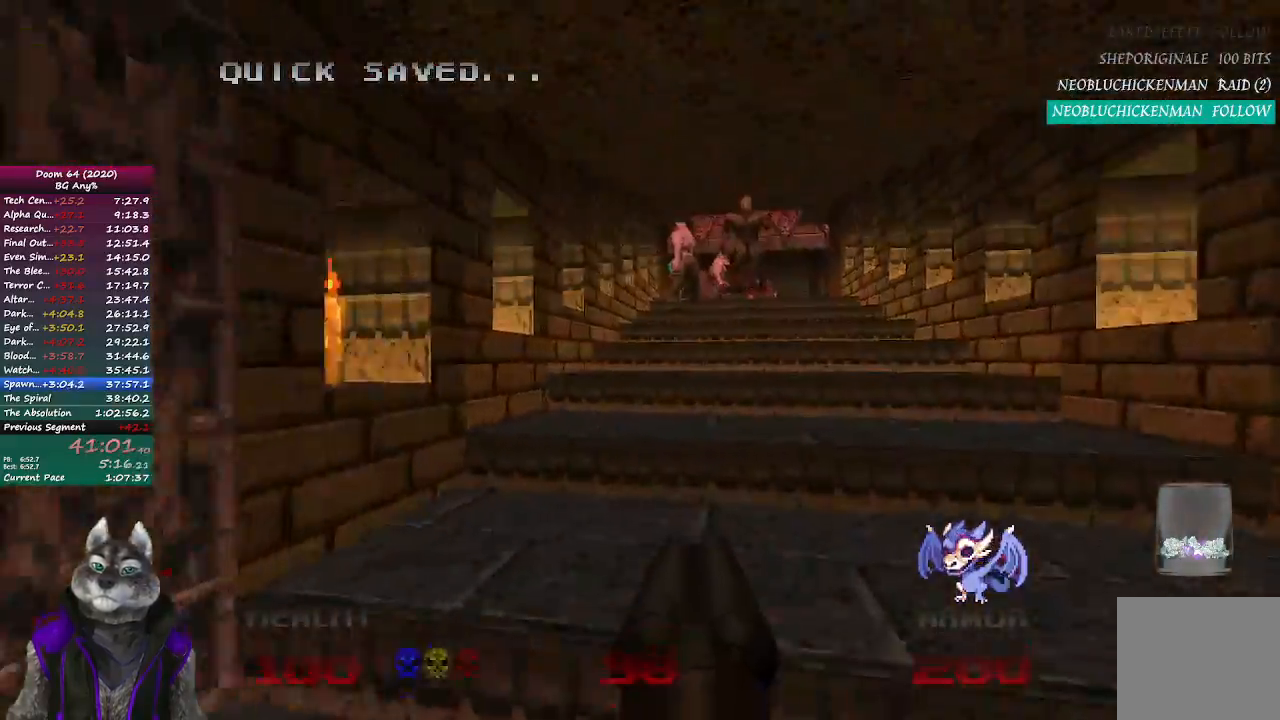
{"buttons": [], "left_stick": "up-left", "right_stick": "center", "events": [[217, "right_stick", "right"], [283, "right_stick", "center"], [500, "left_stick", "up-left"]]}
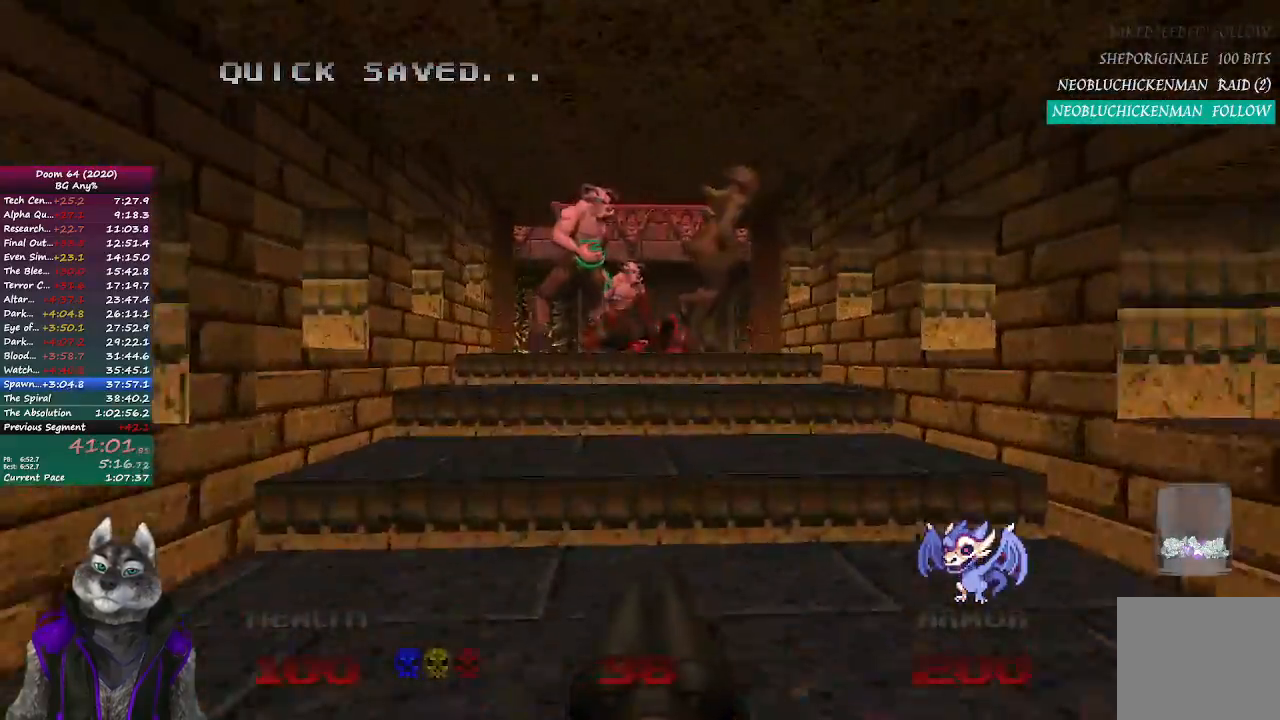
{"buttons": [], "left_stick": "down", "right_stick": "center", "events": [[100, "R2", "down"], [183, "left_stick", "up-right"], [383, "left_stick", "down"], [450, "R2", "up"]]}
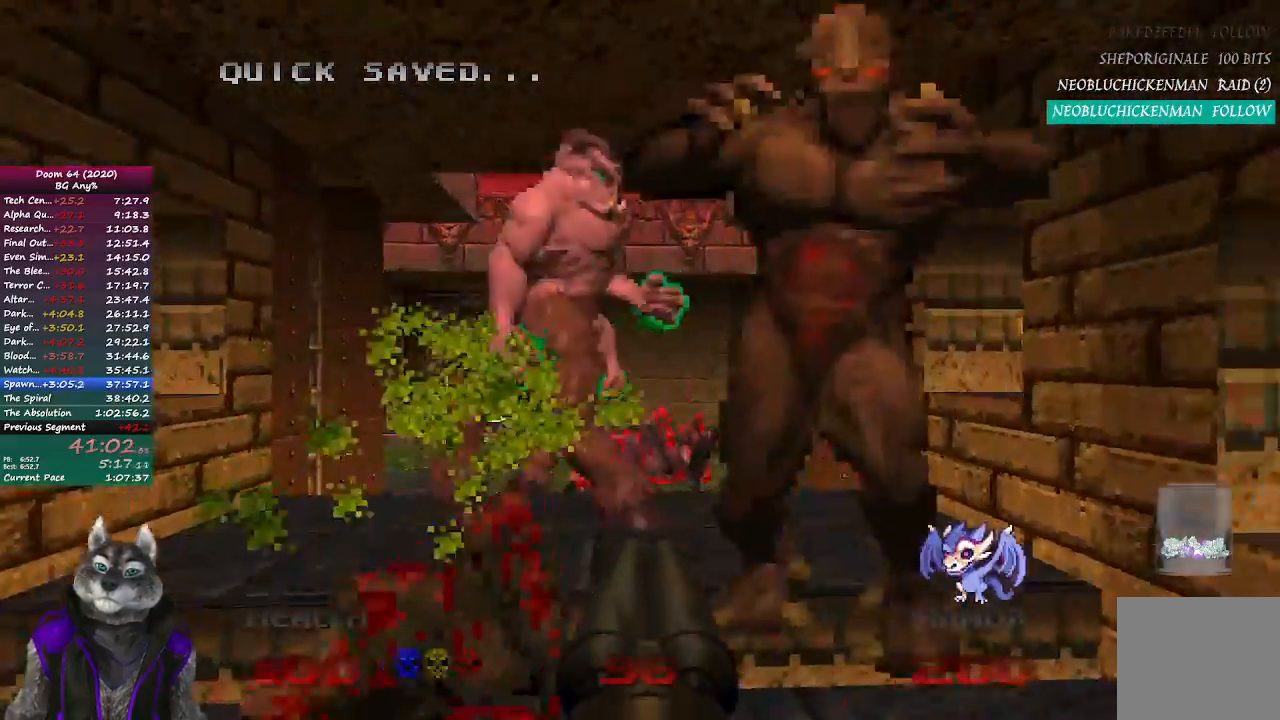
{"buttons": ["R2"], "left_stick": "down", "right_stick": "center", "events": [[283, "R2", "down"]]}
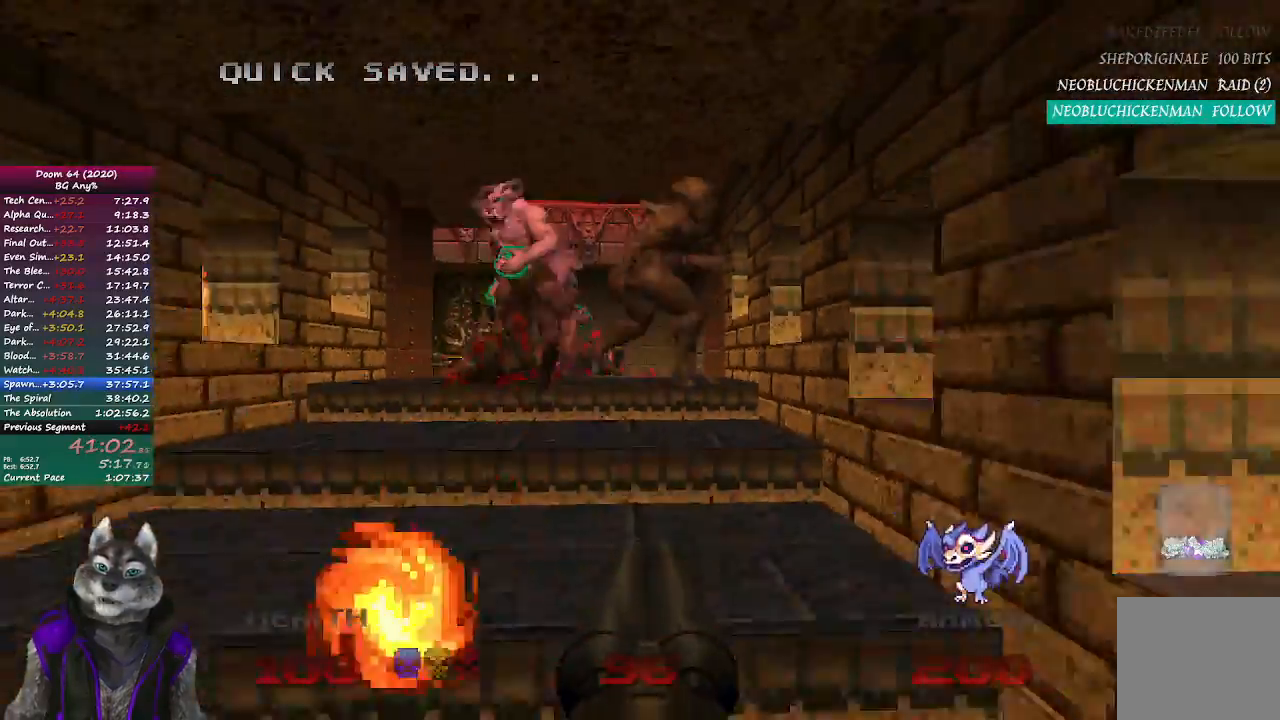
{"buttons": ["R2"], "left_stick": "up", "right_stick": "center", "events": [[33, "left_stick", "right"], [133, "left_stick", "up"]]}
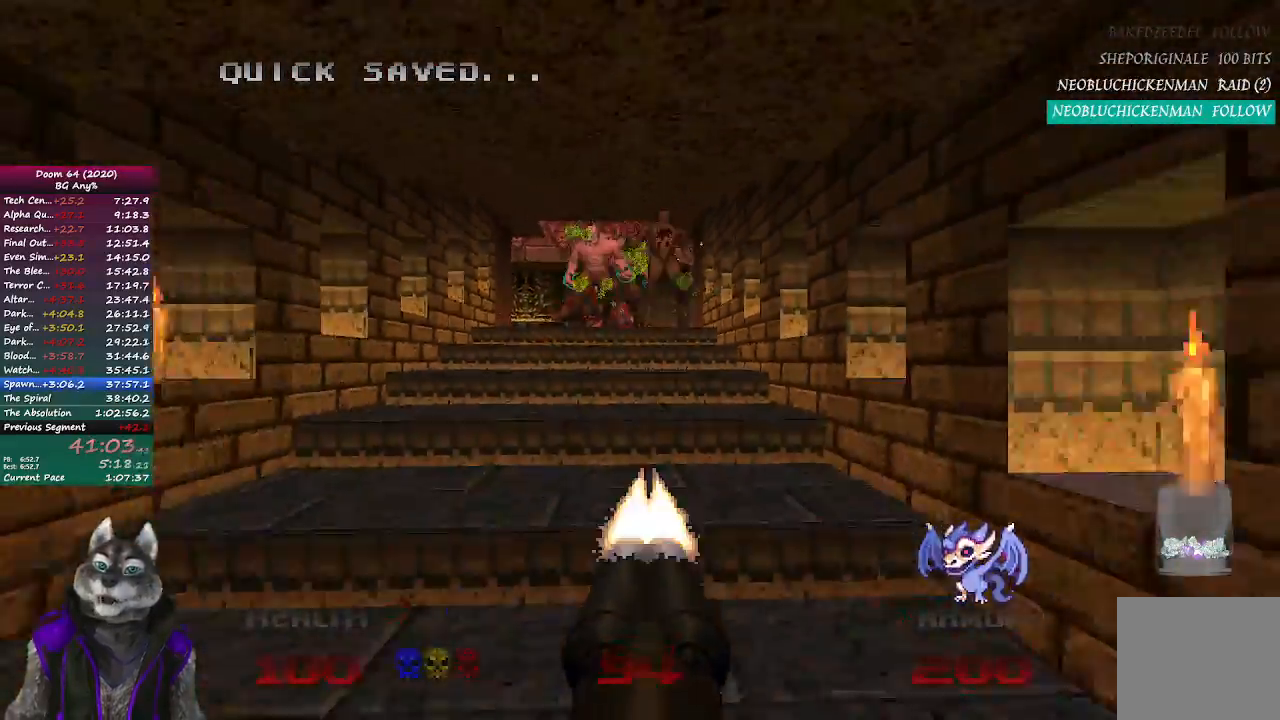
{"buttons": [], "left_stick": "up", "right_stick": "center", "events": [[383, "R2", "up"]]}
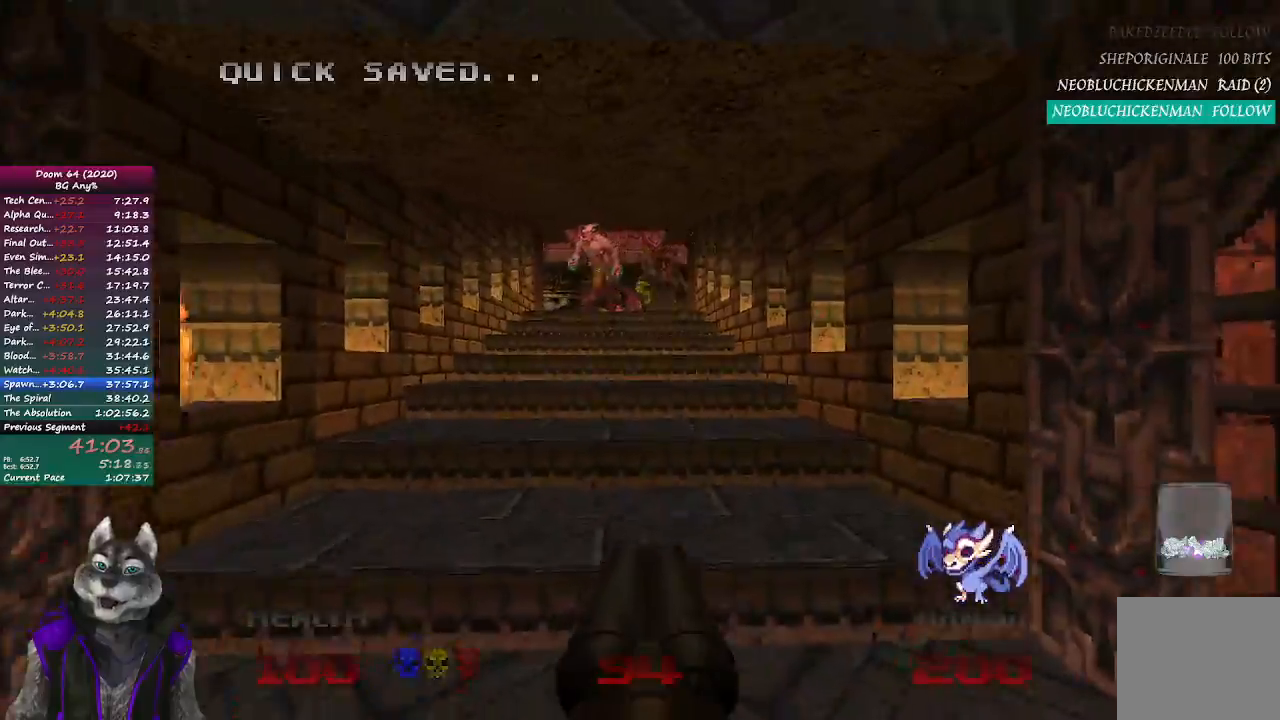
{"buttons": [], "left_stick": "up", "right_stick": "center", "events": []}
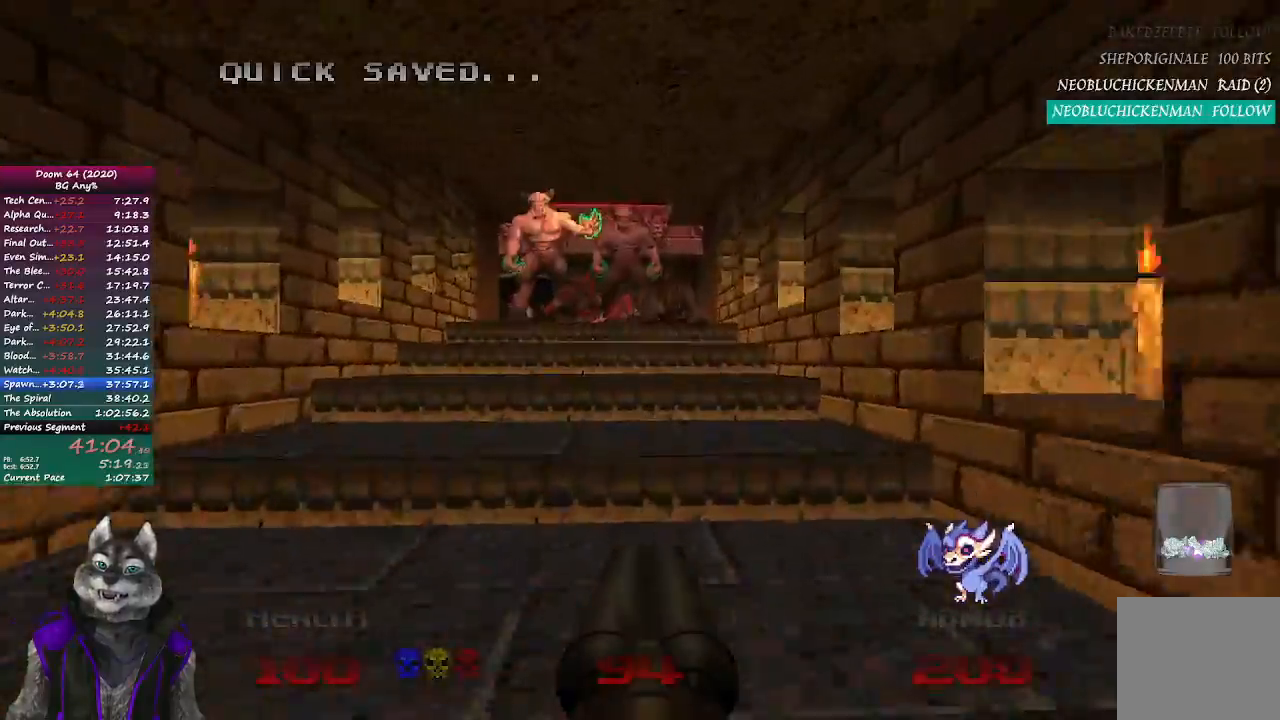
{"buttons": ["R2"], "left_stick": "up", "right_stick": "center", "events": [[233, "R2", "down"]]}
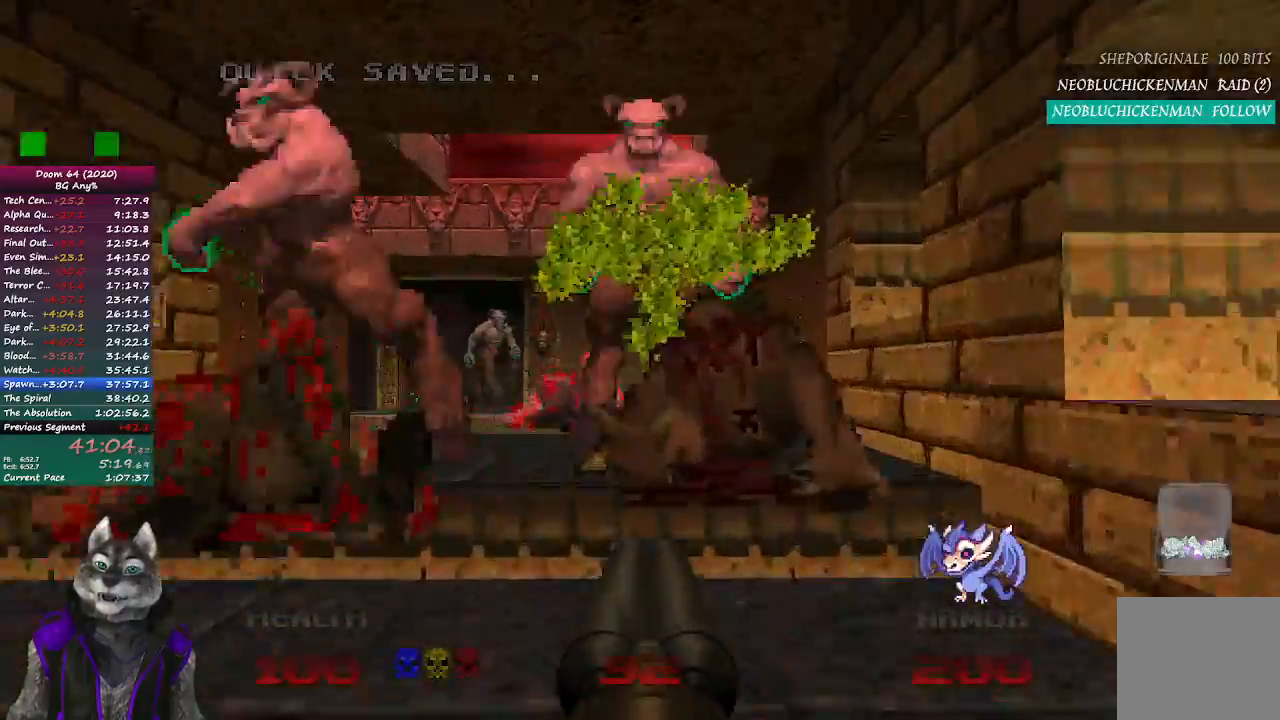
{"buttons": [], "left_stick": "down-left", "right_stick": "center", "events": [[283, "R2", "up"], [483, "left_stick", "down-left"]]}
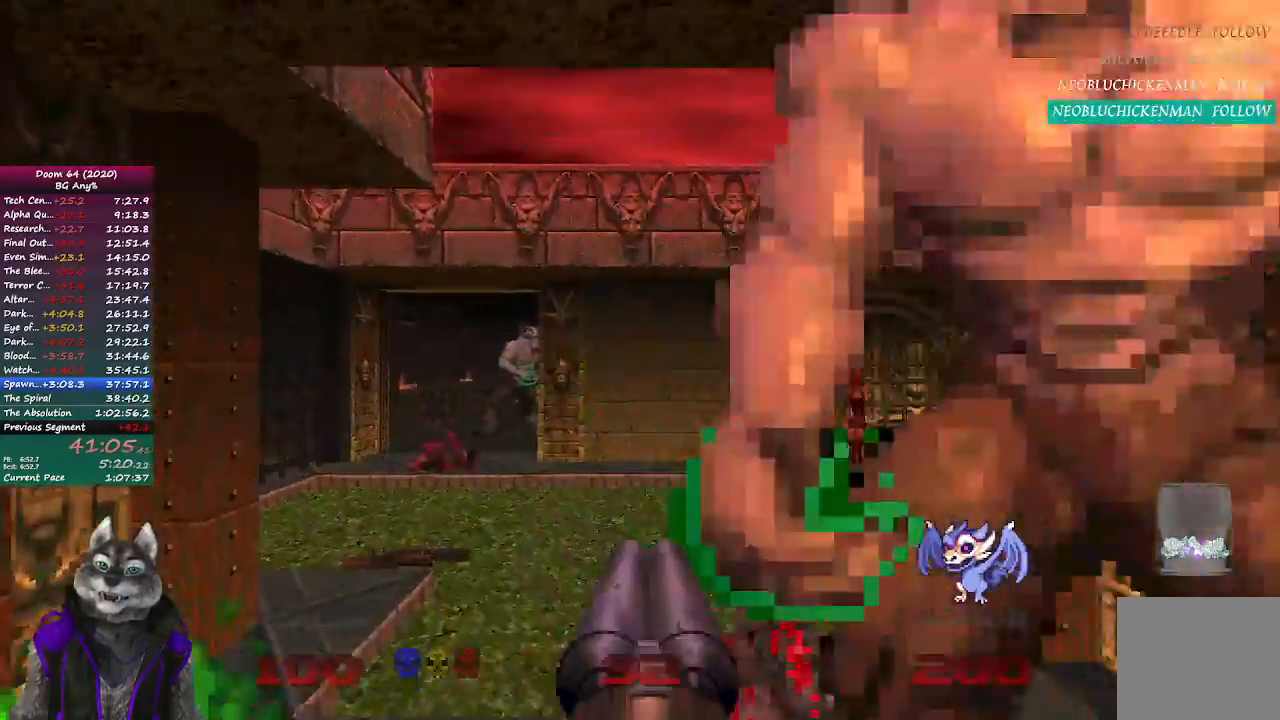
{"buttons": ["R2"], "left_stick": "down", "right_stick": "center", "events": [[67, "right_stick", "left"], [117, "left_stick", "down"], [183, "right_stick", "center"], [383, "R2", "down"]]}
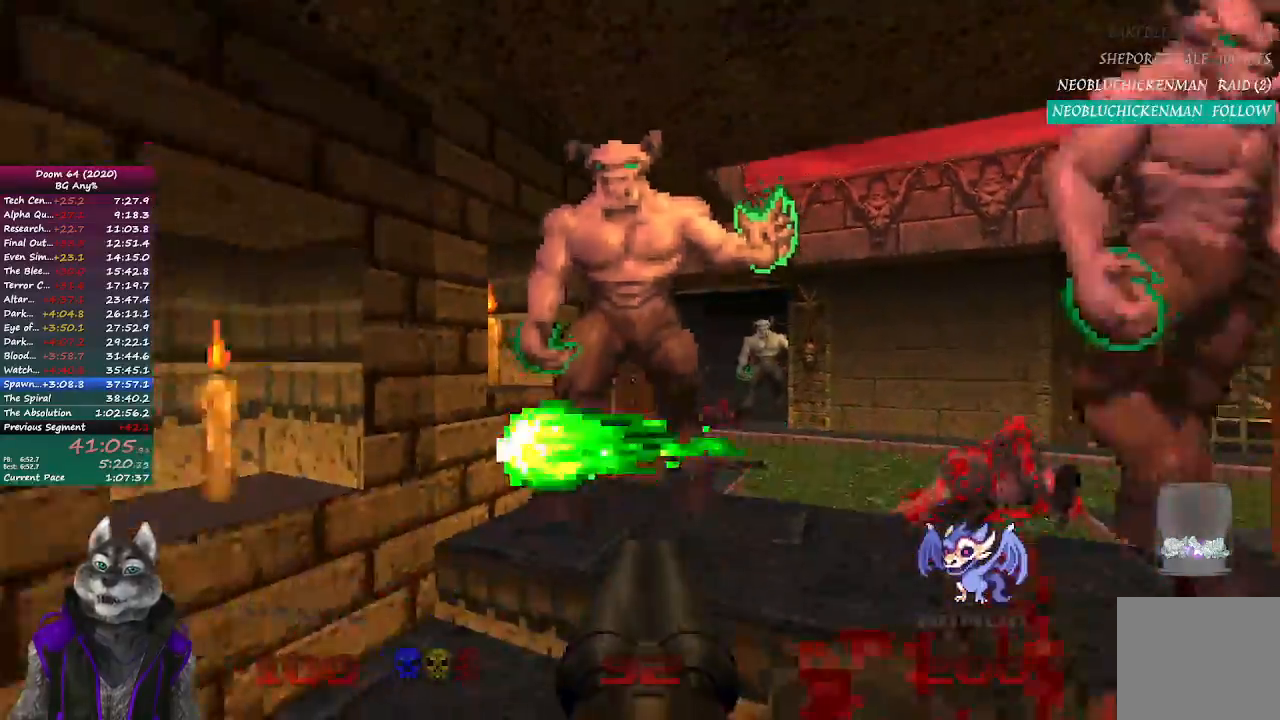
{"buttons": ["R2"], "left_stick": "up-left", "right_stick": "center", "events": [[183, "left_stick", "left"], [317, "left_stick", "up-left"]]}
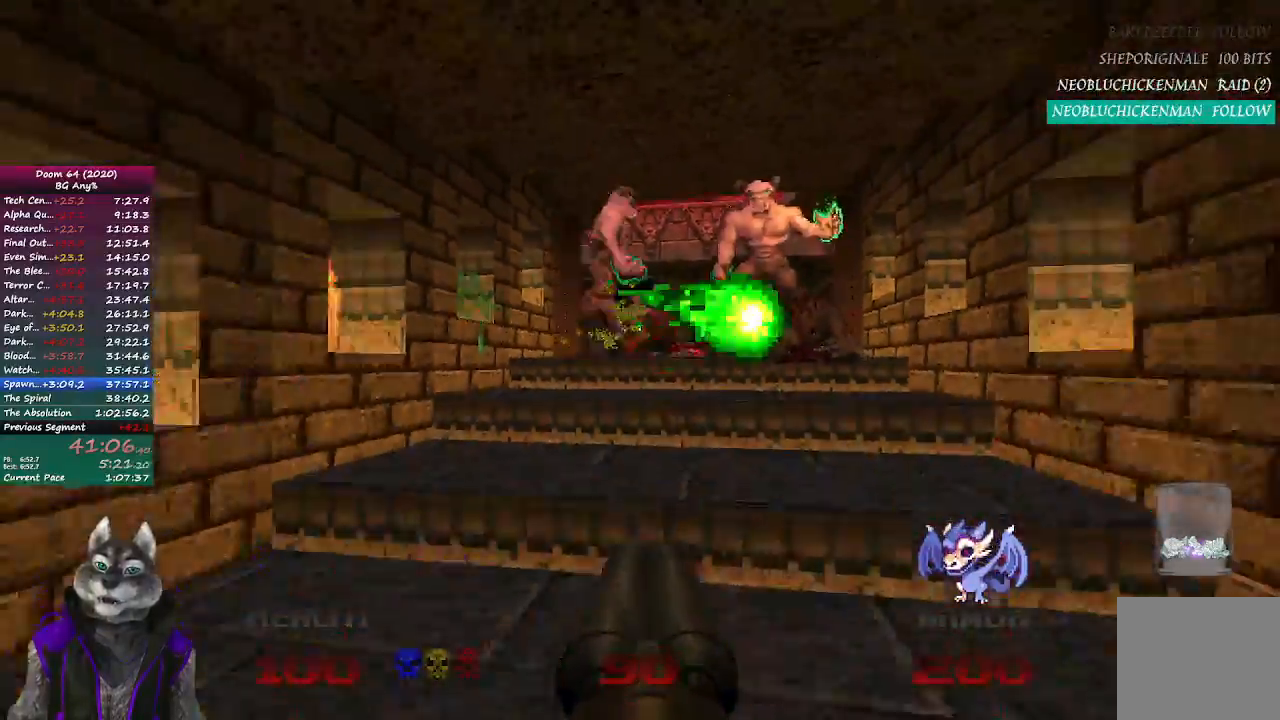
{"buttons": ["R2"], "left_stick": "up", "right_stick": "right", "events": [[33, "left_stick", "up"], [117, "R2", "up"], [400, "right_stick", "right"], [483, "R2", "down"]]}
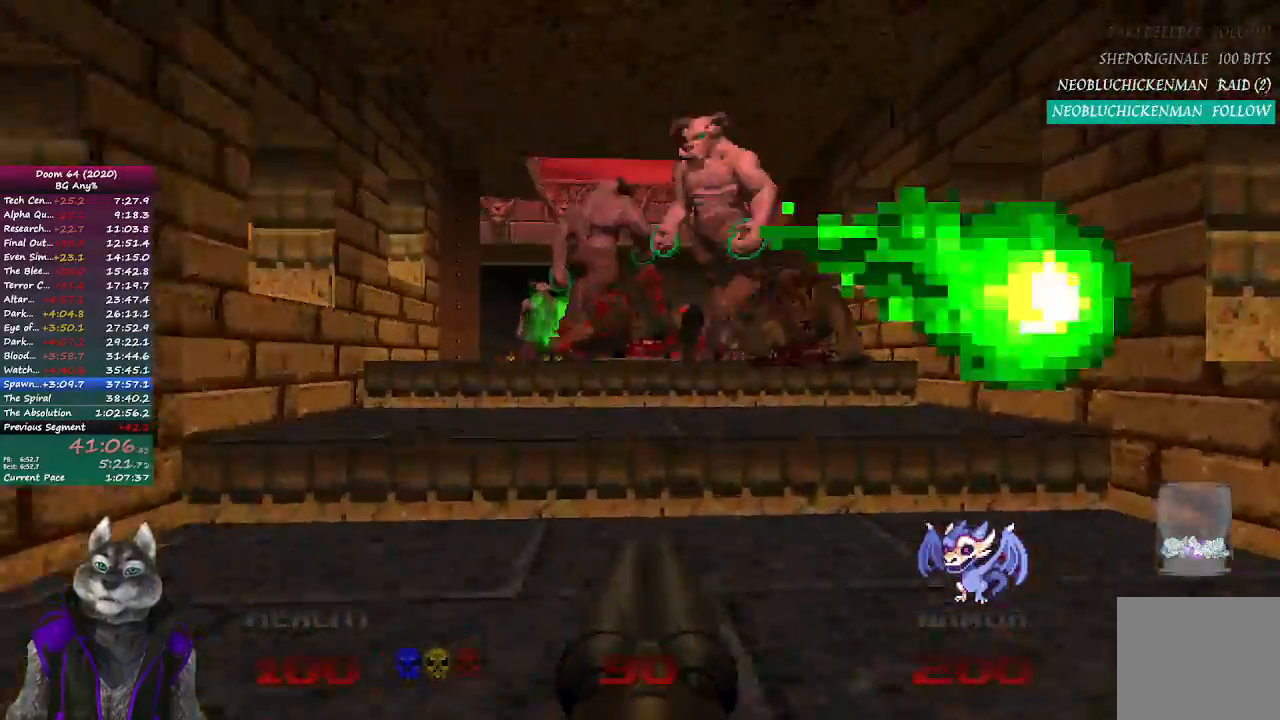
{"buttons": ["R2"], "left_stick": "up-left", "right_stick": "right", "events": [[33, "left_stick", "up-left"], [33, "right_stick", "center"], [350, "right_stick", "right"]]}
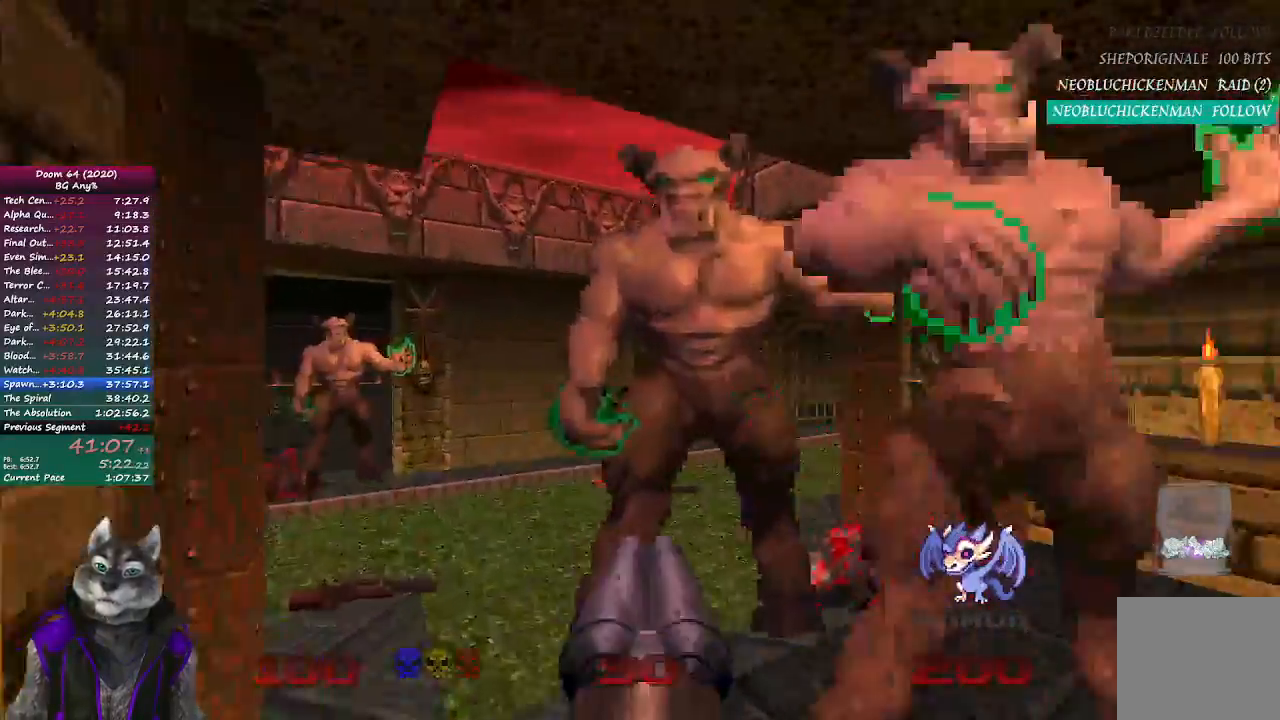
{"buttons": [], "left_stick": "up", "right_stick": "center", "events": [[383, "right_stick", "center"], [400, "left_stick", "up"], [433, "R2", "up"]]}
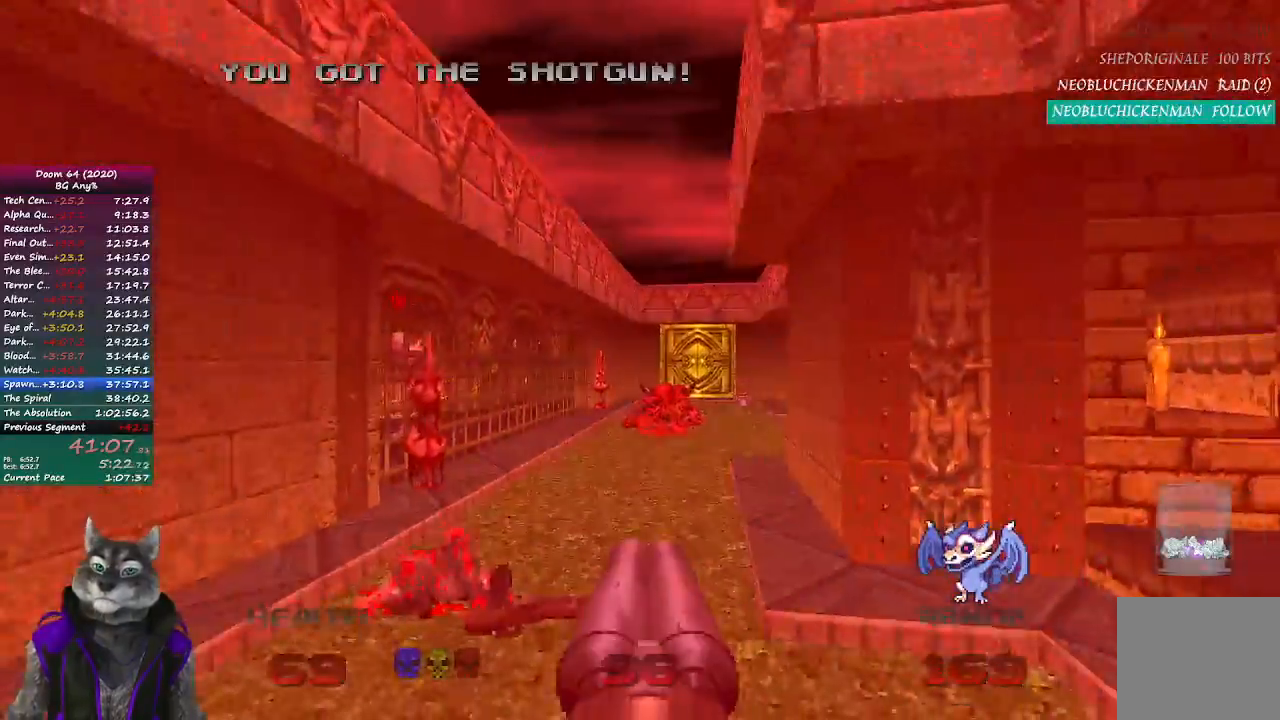
{"buttons": [], "left_stick": "up", "right_stick": "right", "events": [[400, "right_stick", "right"]]}
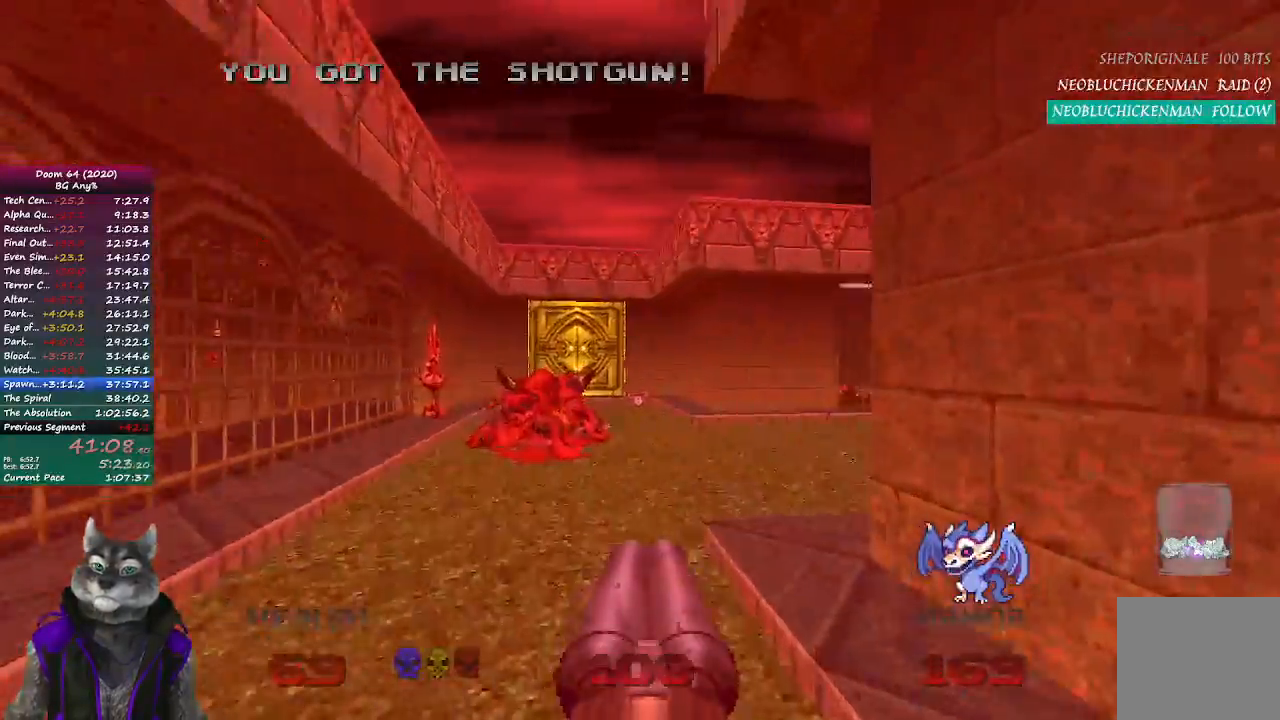
{"buttons": [], "left_stick": "up", "right_stick": "center", "events": [[200, "right_stick", "center"], [317, "left_stick", "up-left"], [333, "right_stick", "left"], [483, "left_stick", "up"], [500, "right_stick", "center"]]}
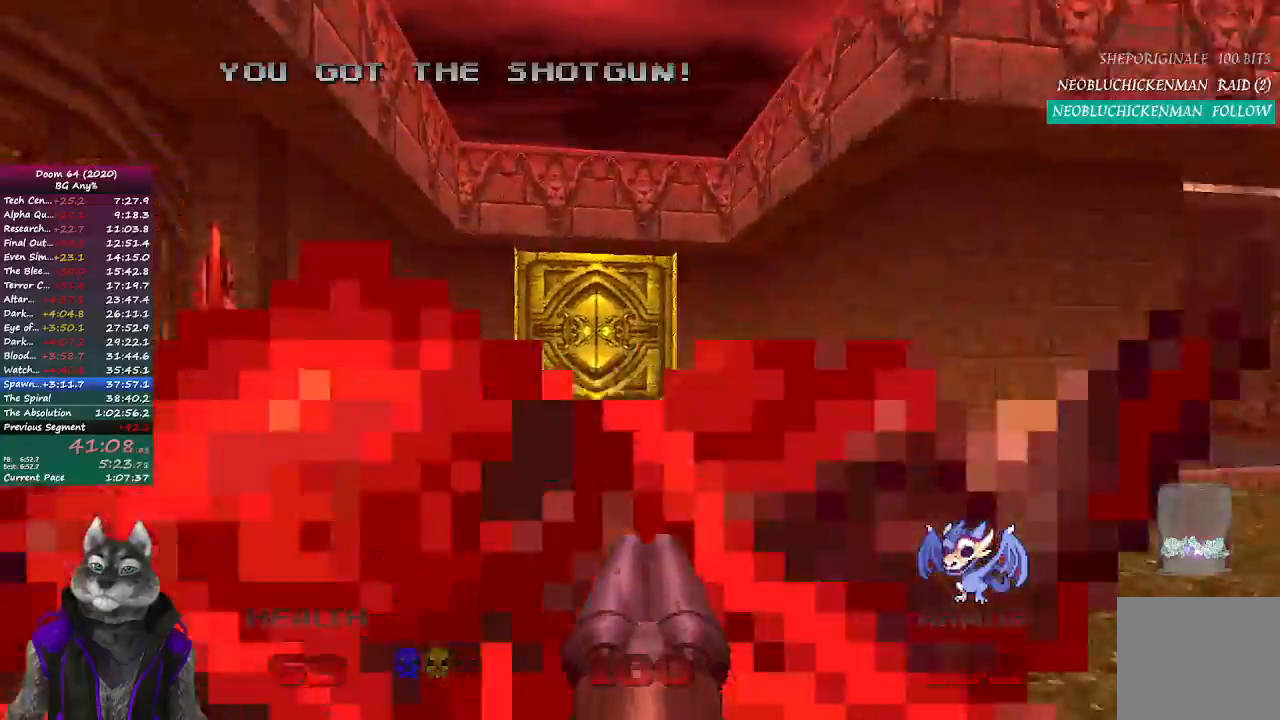
{"buttons": [], "left_stick": "up", "right_stick": "center", "events": []}
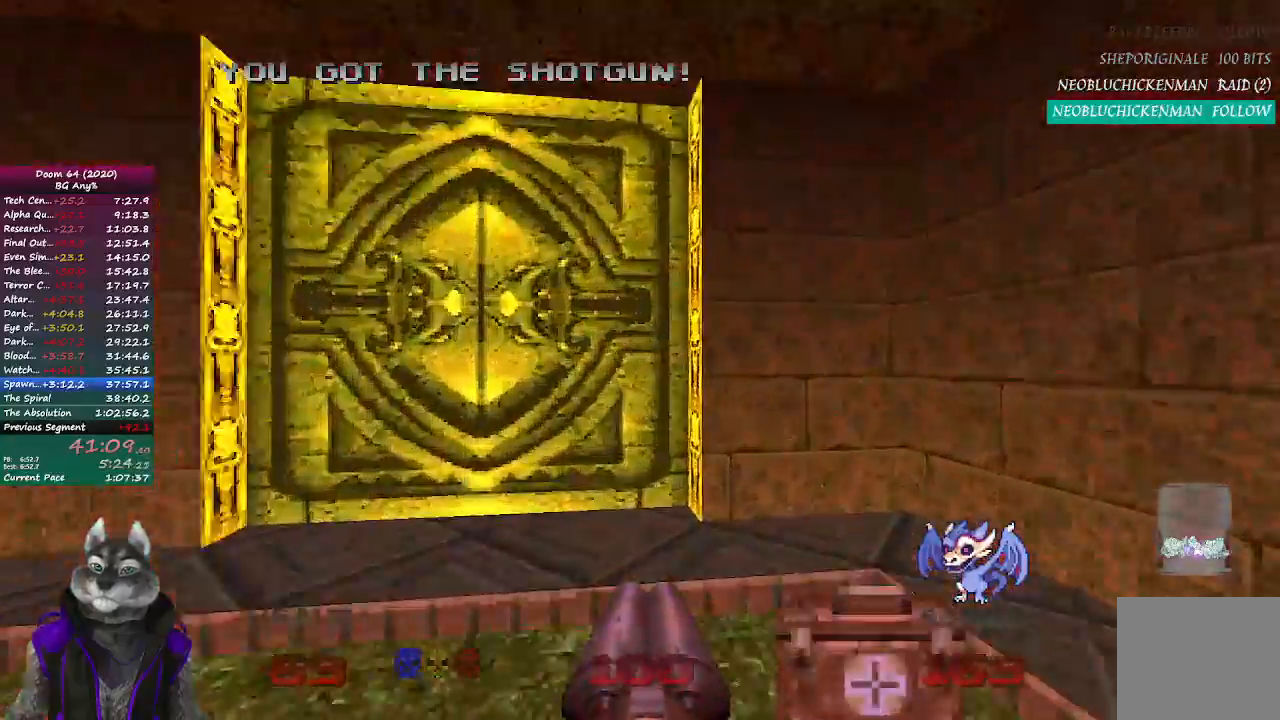
{"buttons": ["L2"], "left_stick": "up", "right_stick": "center", "events": [[133, "right_stick", "left"], [150, "left_stick", "up-left"], [283, "right_stick", "center"], [383, "L2", "down"], [467, "left_stick", "up"]]}
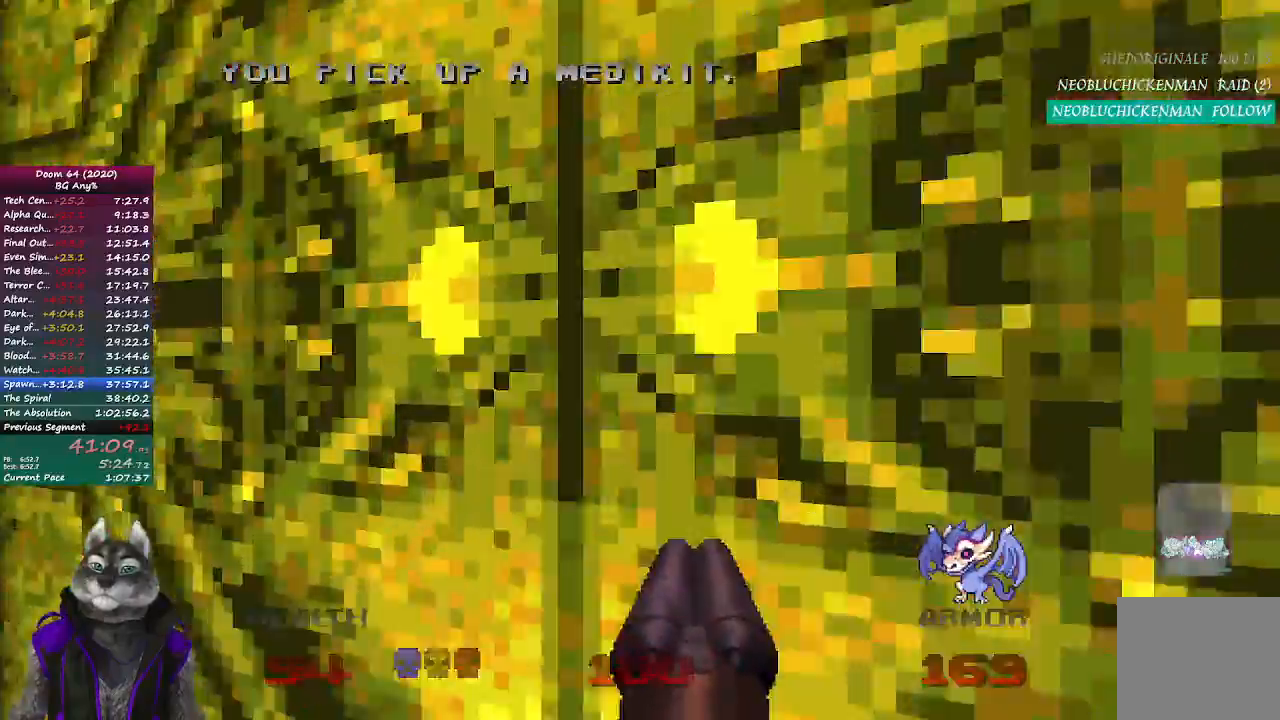
{"buttons": [], "left_stick": "up", "right_stick": "center", "events": [[83, "L2", "up"]]}
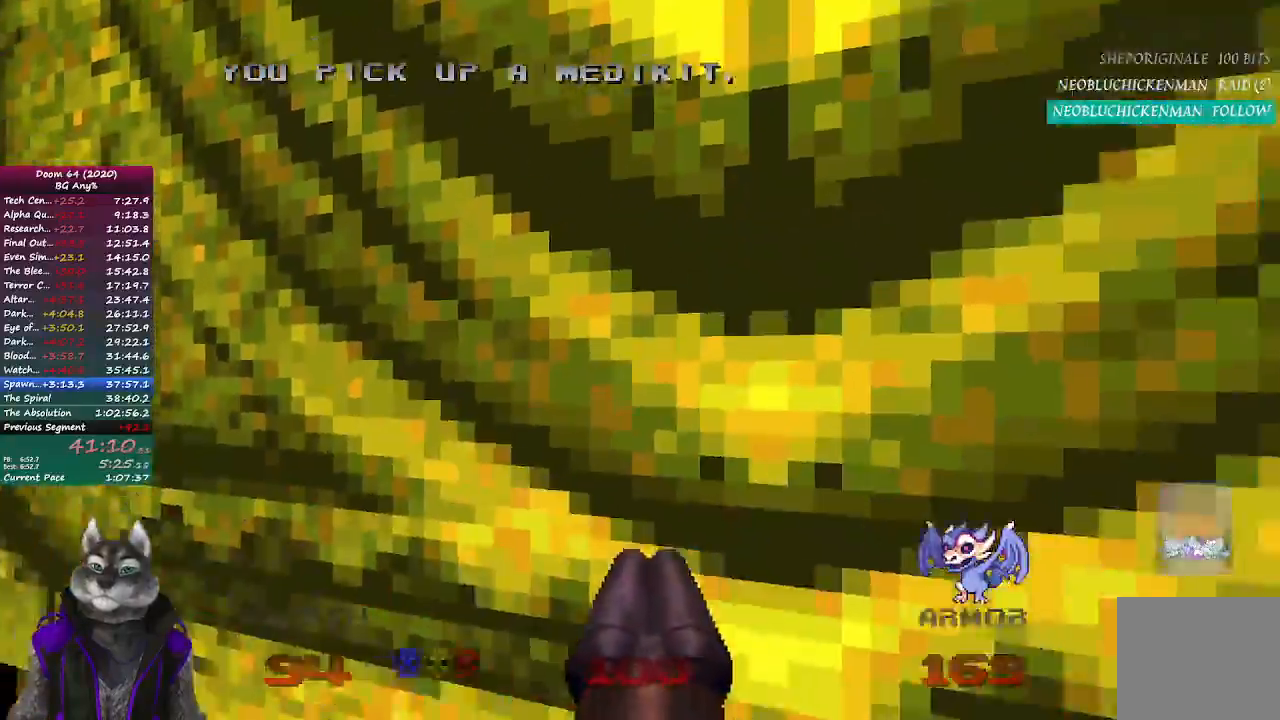
{"buttons": [], "left_stick": "up", "right_stick": "center", "events": []}
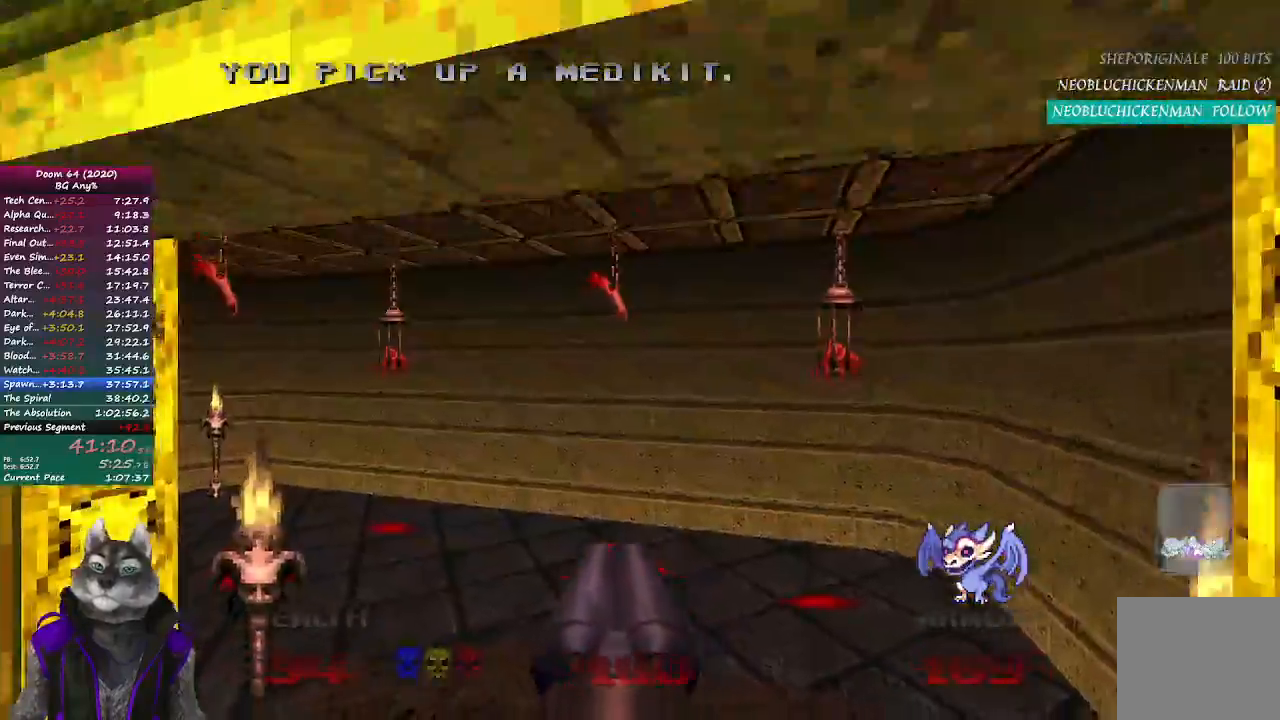
{"buttons": [], "left_stick": "up-right", "right_stick": "left", "events": [[183, "left_stick", "up-right"], [183, "right_stick", "left"]]}
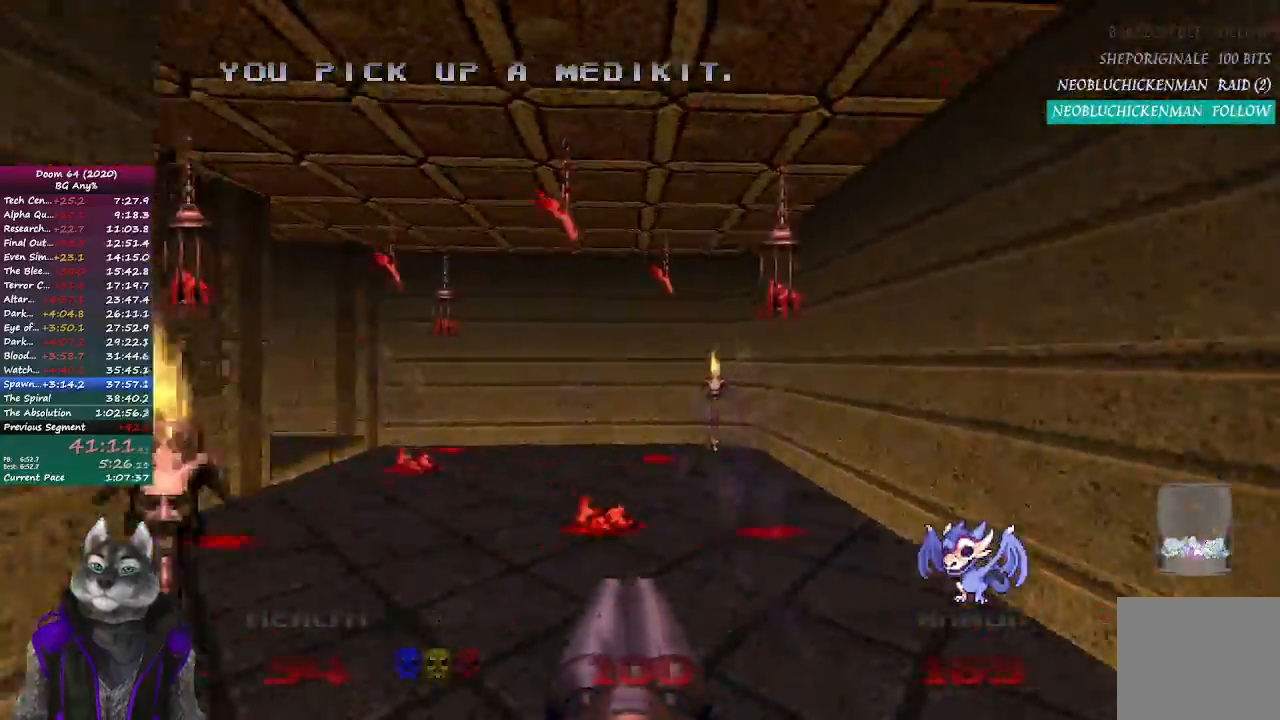
{"buttons": ["R2"], "left_stick": "down-left", "right_stick": "center", "events": [[83, "right_stick", "center"], [117, "left_stick", "down-right"], [300, "R2", "down"], [317, "left_stick", "down-left"]]}
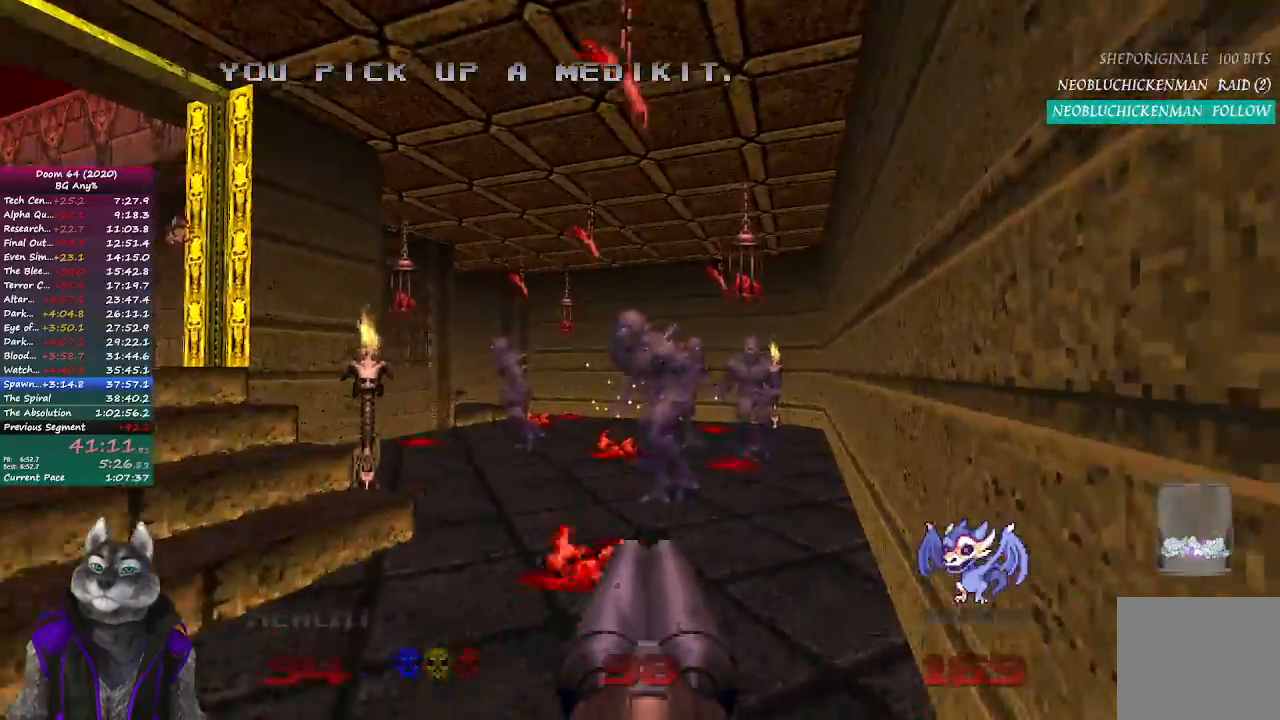
{"buttons": ["R2"], "left_stick": "down-left", "right_stick": "center", "events": [[167, "left_stick", "center"], [283, "R2", "up"], [283, "right_stick", "right"], [317, "left_stick", "down"], [417, "right_stick", "center"], [483, "R2", "down"], [500, "left_stick", "down-left"]]}
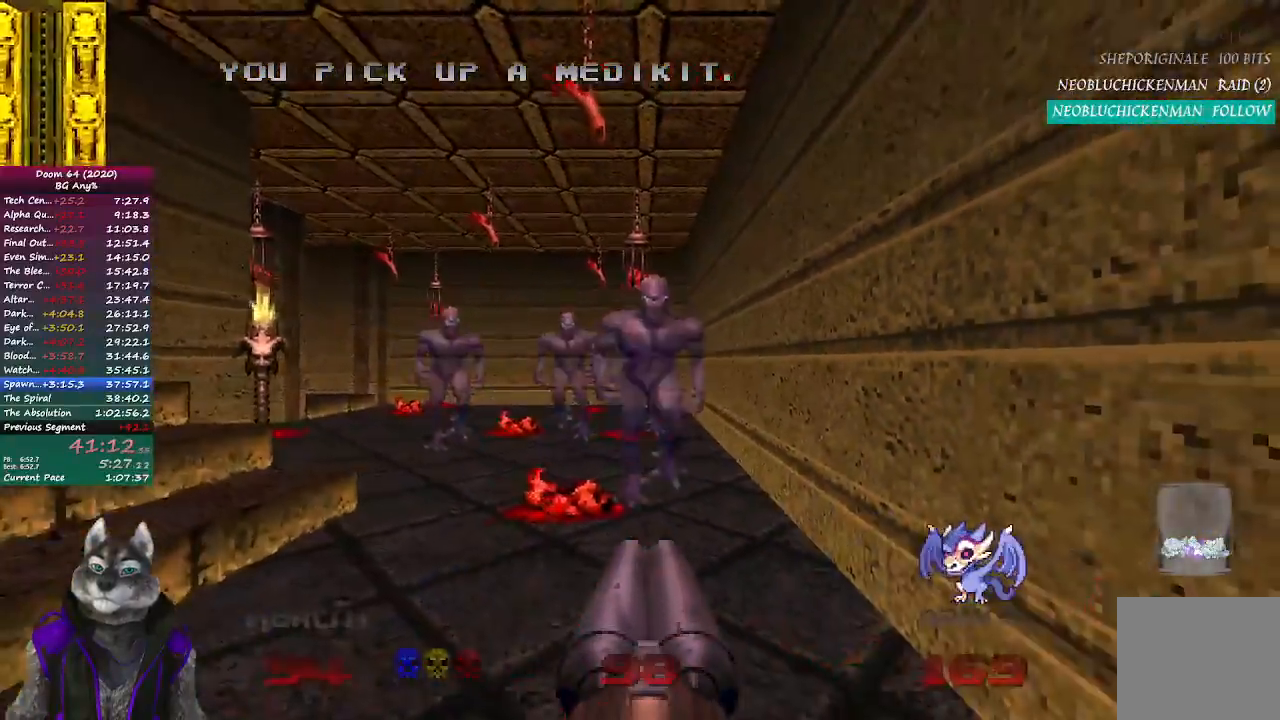
{"buttons": ["R2"], "left_stick": "down-left", "right_stick": "right", "events": [[150, "left_stick", "center"], [300, "left_stick", "left"], [383, "left_stick", "down-left"], [417, "right_stick", "right"]]}
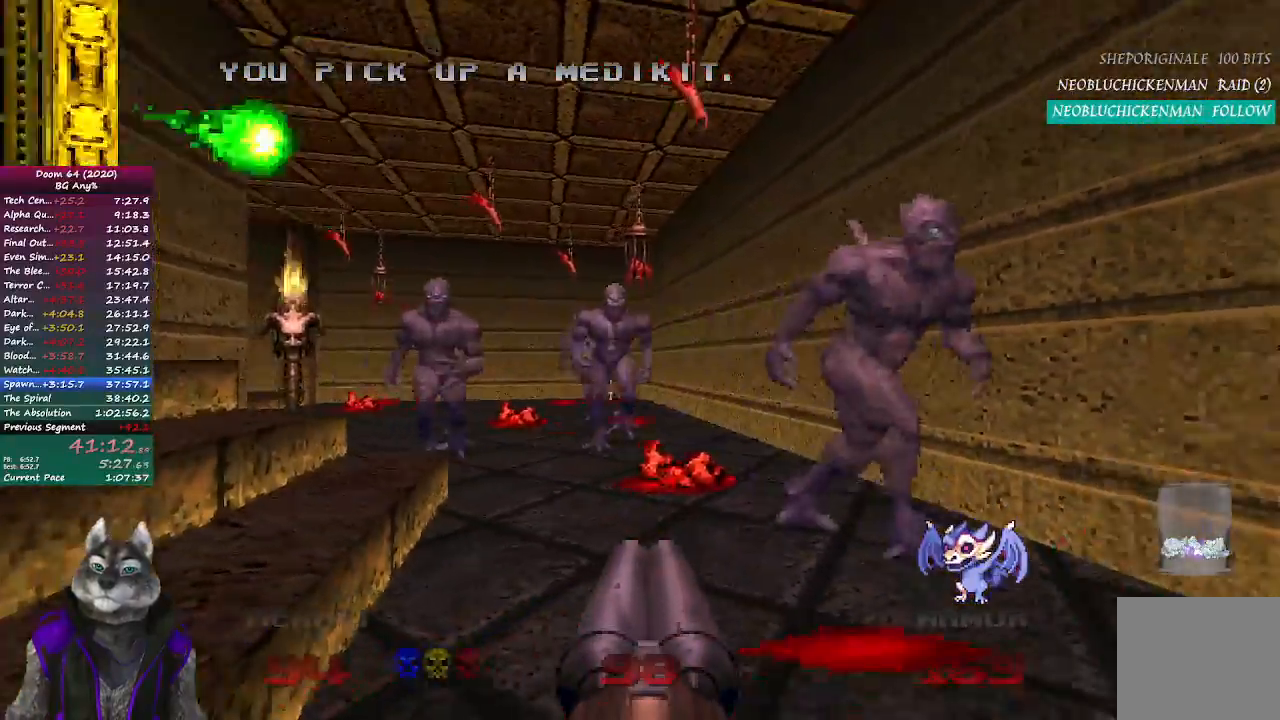
{"buttons": ["R2"], "left_stick": "down-right", "right_stick": "center", "events": [[67, "right_stick", "center"], [117, "right_stick", "right"], [250, "right_stick", "center"], [317, "left_stick", "down"], [467, "left_stick", "down-right"]]}
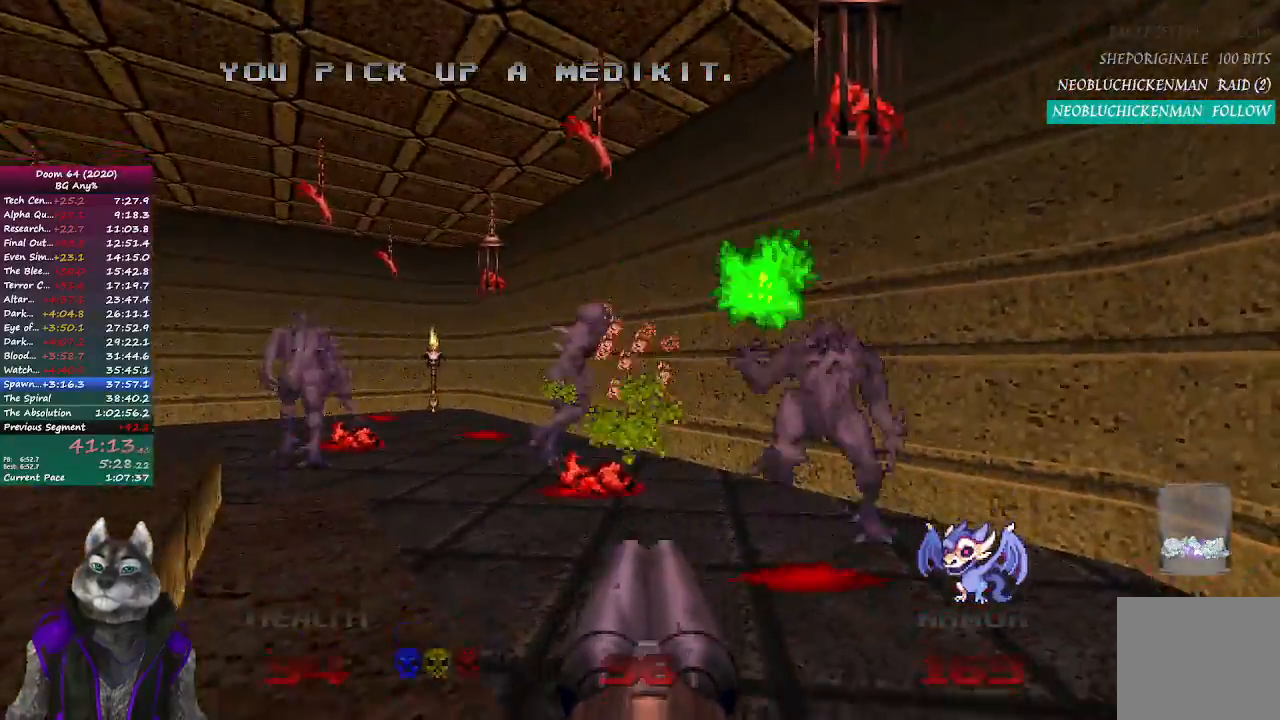
{"buttons": ["R2"], "left_stick": "down-right", "right_stick": "center", "events": [[117, "R2", "up"], [117, "right_stick", "left"], [167, "left_stick", "up-right"], [333, "left_stick", "right"], [333, "right_stick", "center"], [467, "R2", "down"], [467, "left_stick", "down-right"]]}
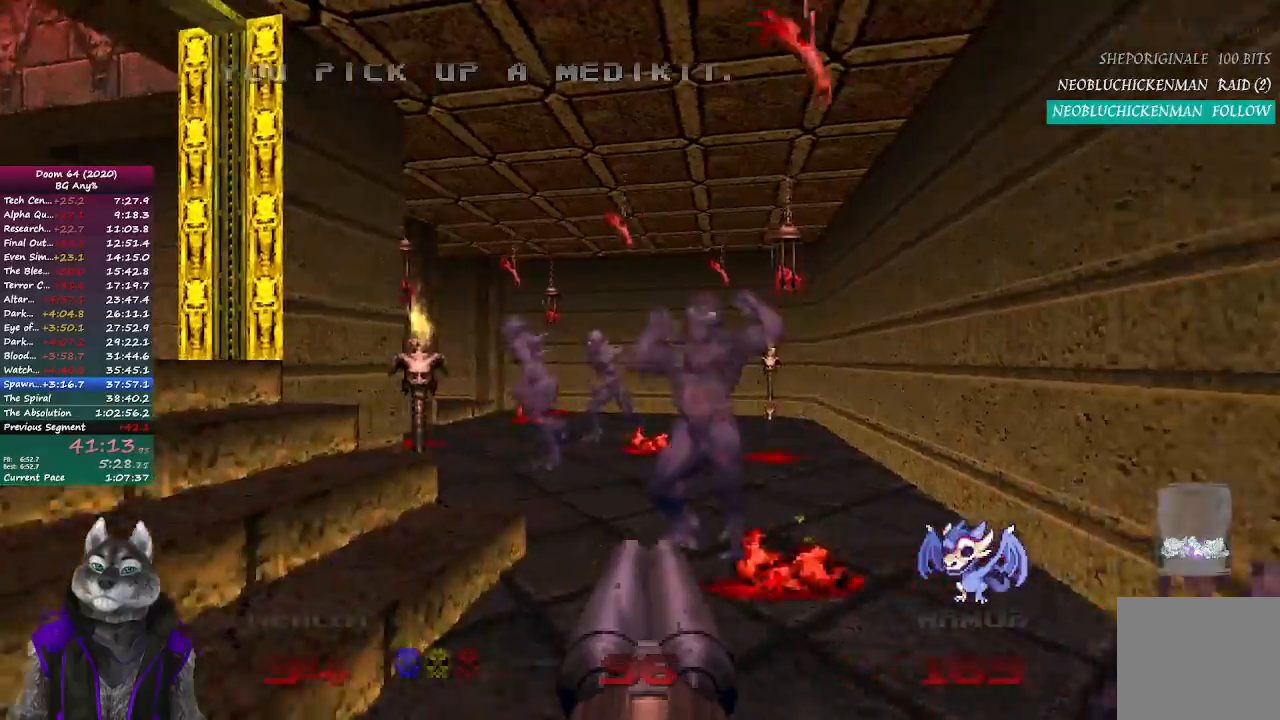
{"buttons": ["R2"], "left_stick": "left", "right_stick": "center", "events": [[33, "right_stick", "left"], [133, "left_stick", "center"], [200, "right_stick", "center"], [367, "left_stick", "left"]]}